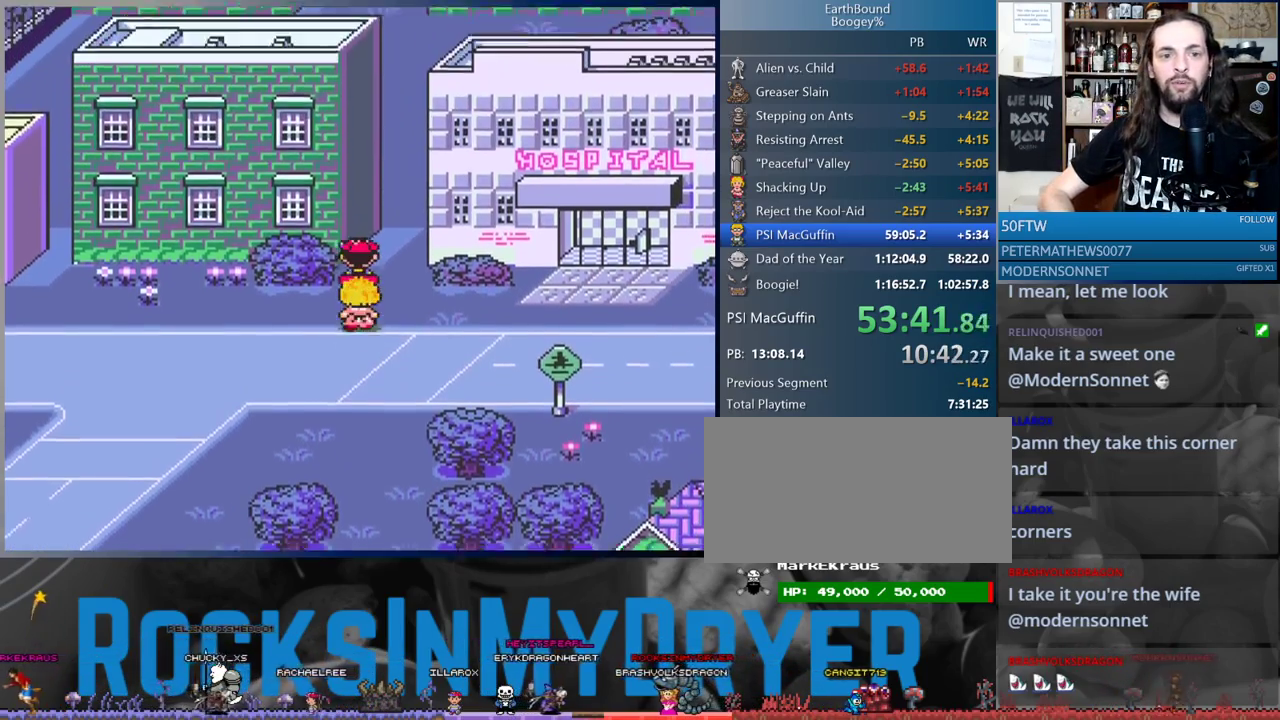
Gameplay with a controller (Nintendo layout); each line is a JSON object with the inputs held at the frame after it. "events" lists button and stick changes between this image and that frame as [ms after this image, input, new state], when the widget could be followed in between. Not read: L3 R3.
{"buttons": ["DPAD_UP"], "events": []}
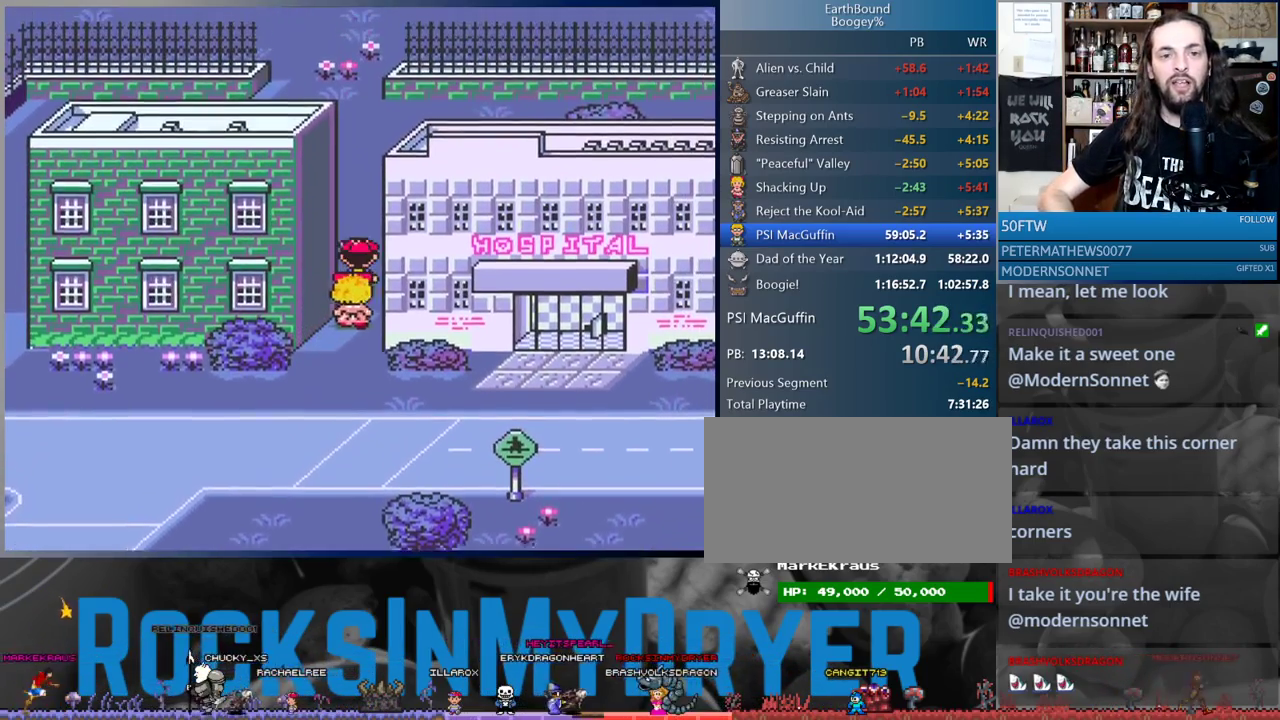
{"buttons": ["DPAD_UP"], "events": []}
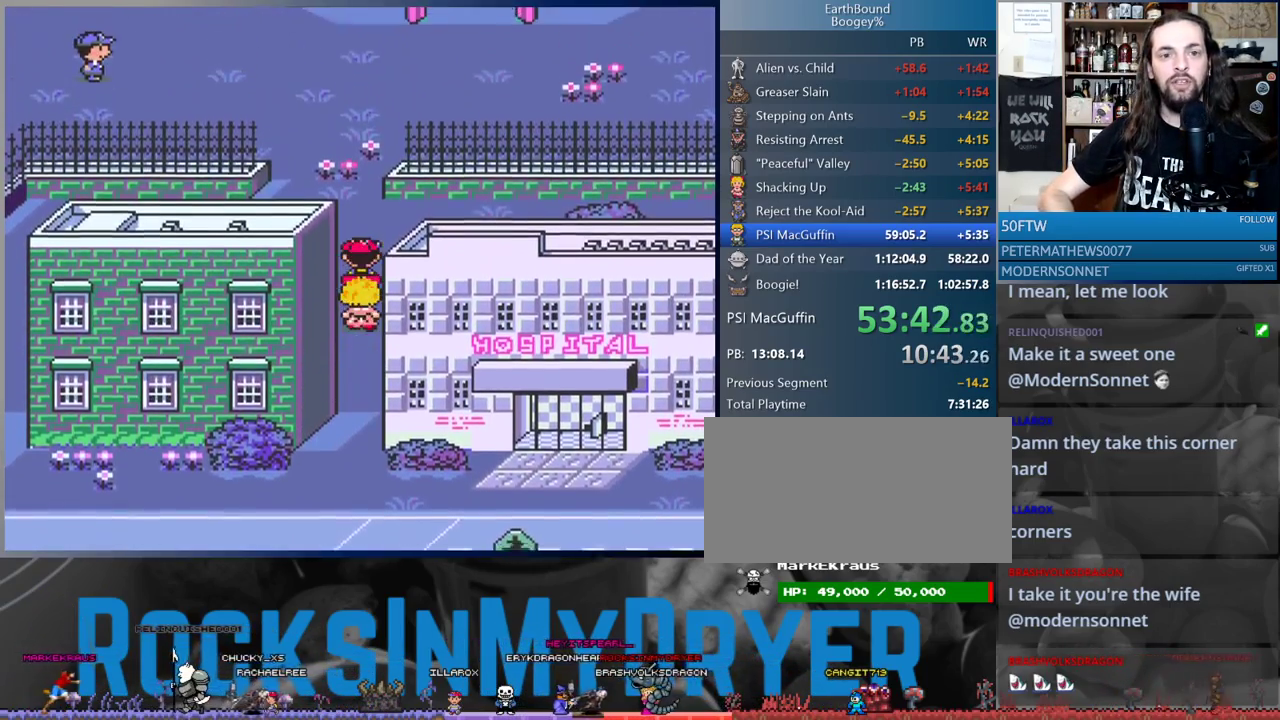
{"buttons": ["DPAD_UP", "DPAD_LEFT"], "events": [[367, "DPAD_LEFT", "down"]]}
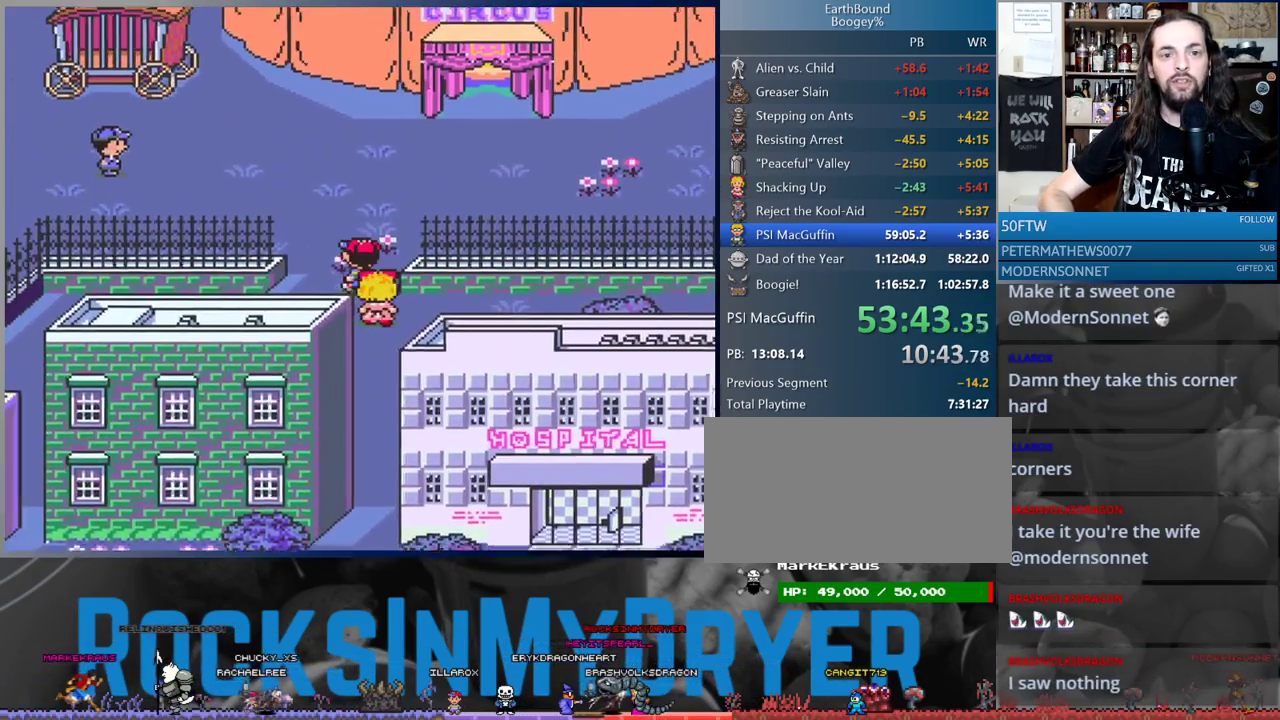
{"buttons": ["DPAD_UP", "DPAD_LEFT"], "events": [[233, "DPAD_LEFT", "up"], [317, "DPAD_LEFT", "down"]]}
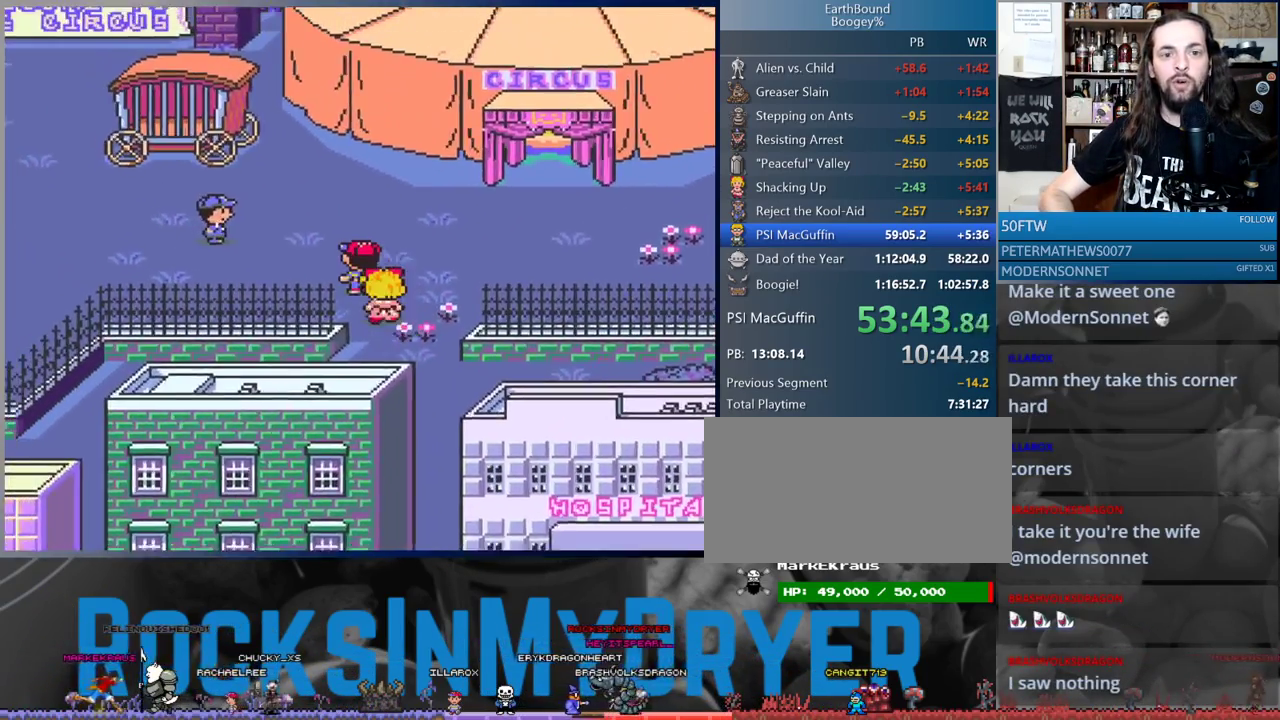
{"buttons": ["DPAD_UP", "DPAD_LEFT"], "events": []}
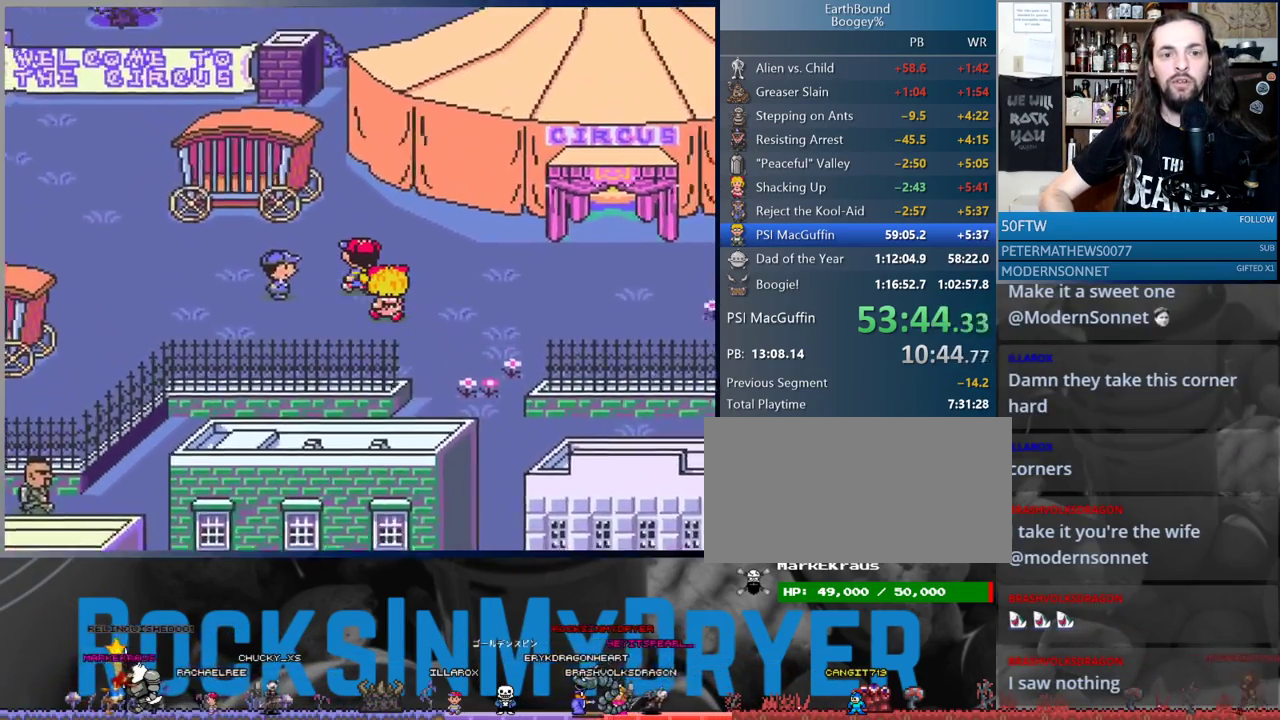
{"buttons": ["DPAD_LEFT"], "events": [[417, "DPAD_UP", "up"]]}
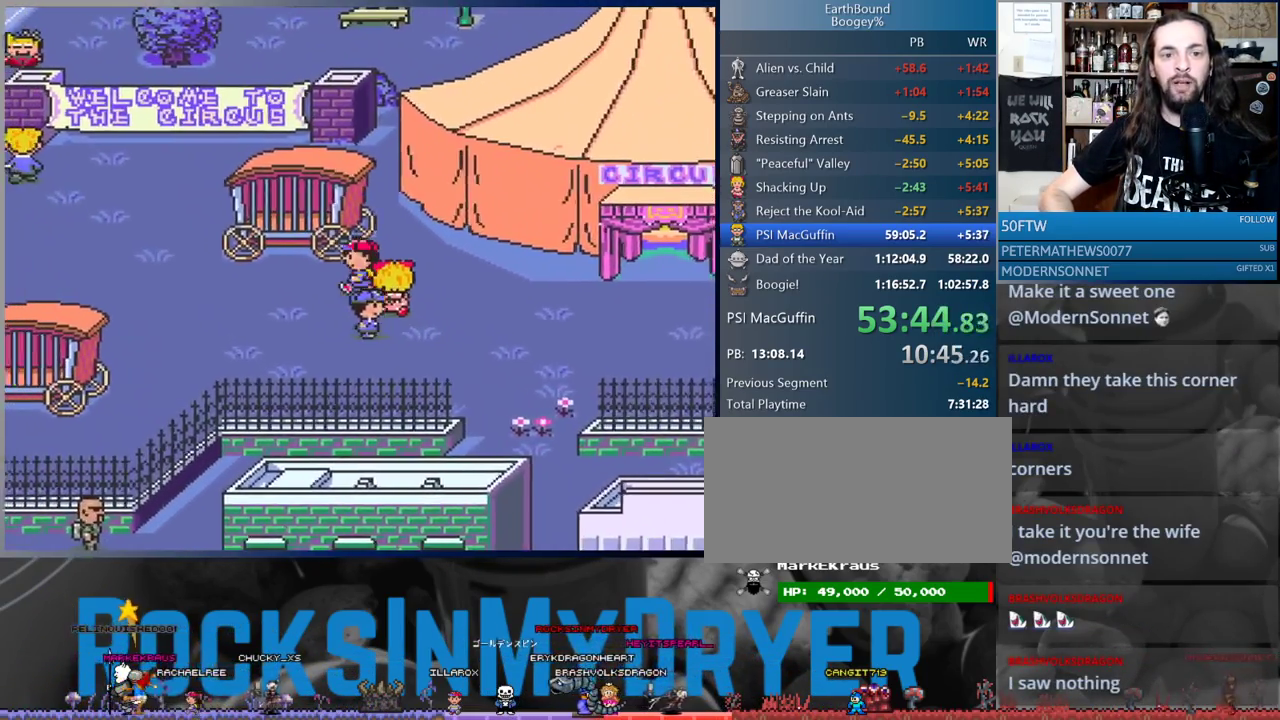
{"buttons": ["DPAD_LEFT"], "events": []}
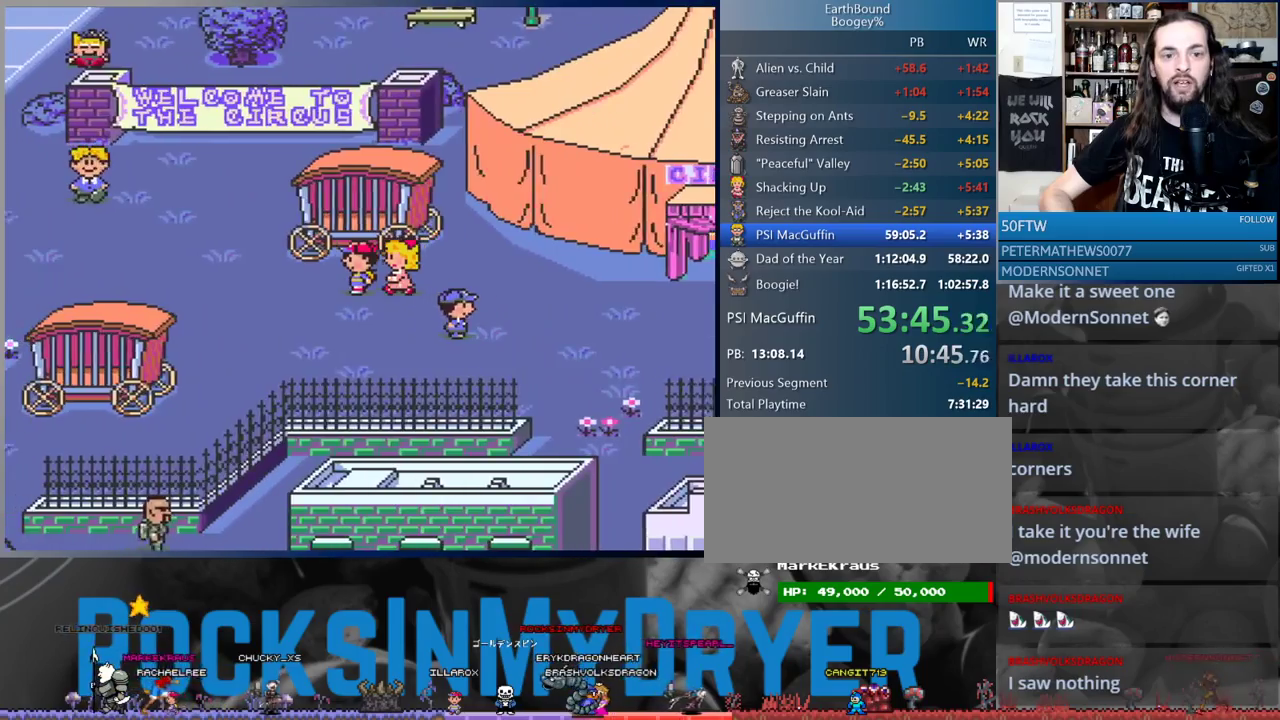
{"buttons": ["DPAD_LEFT"], "events": []}
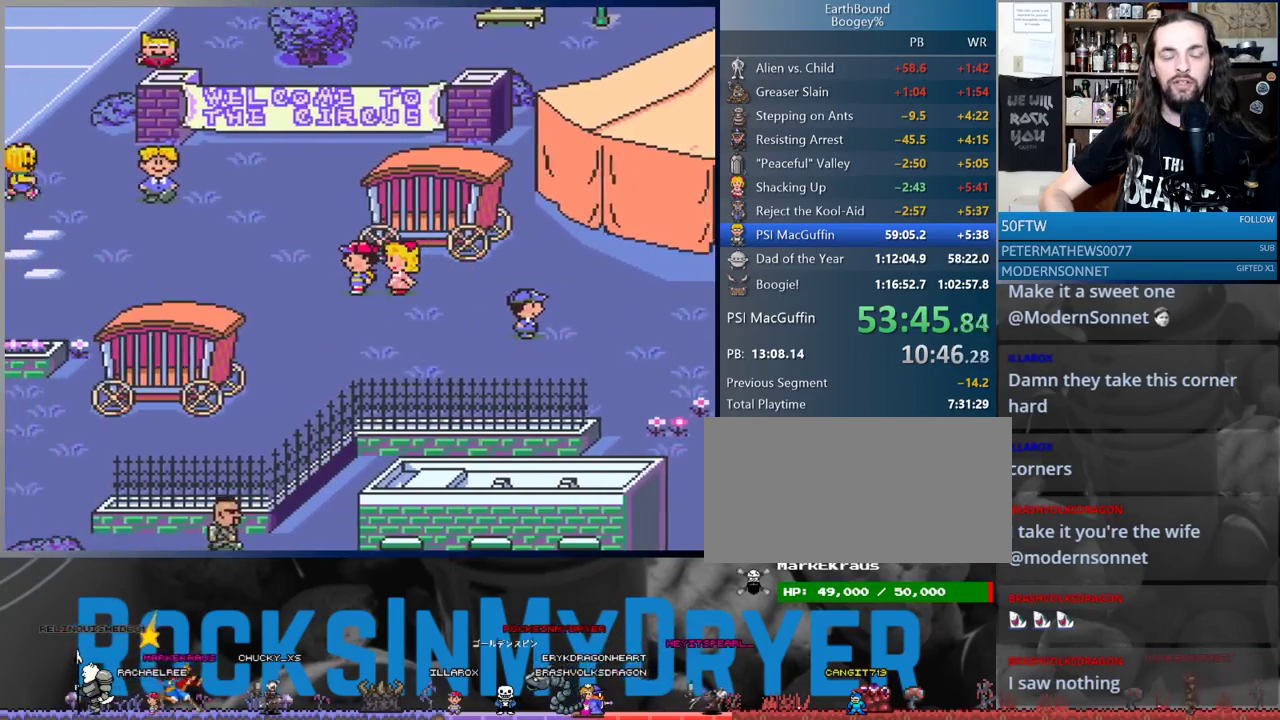
{"buttons": ["DPAD_UP", "DPAD_LEFT"], "events": [[67, "DPAD_UP", "down"], [217, "DPAD_UP", "up"], [317, "DPAD_UP", "down"]]}
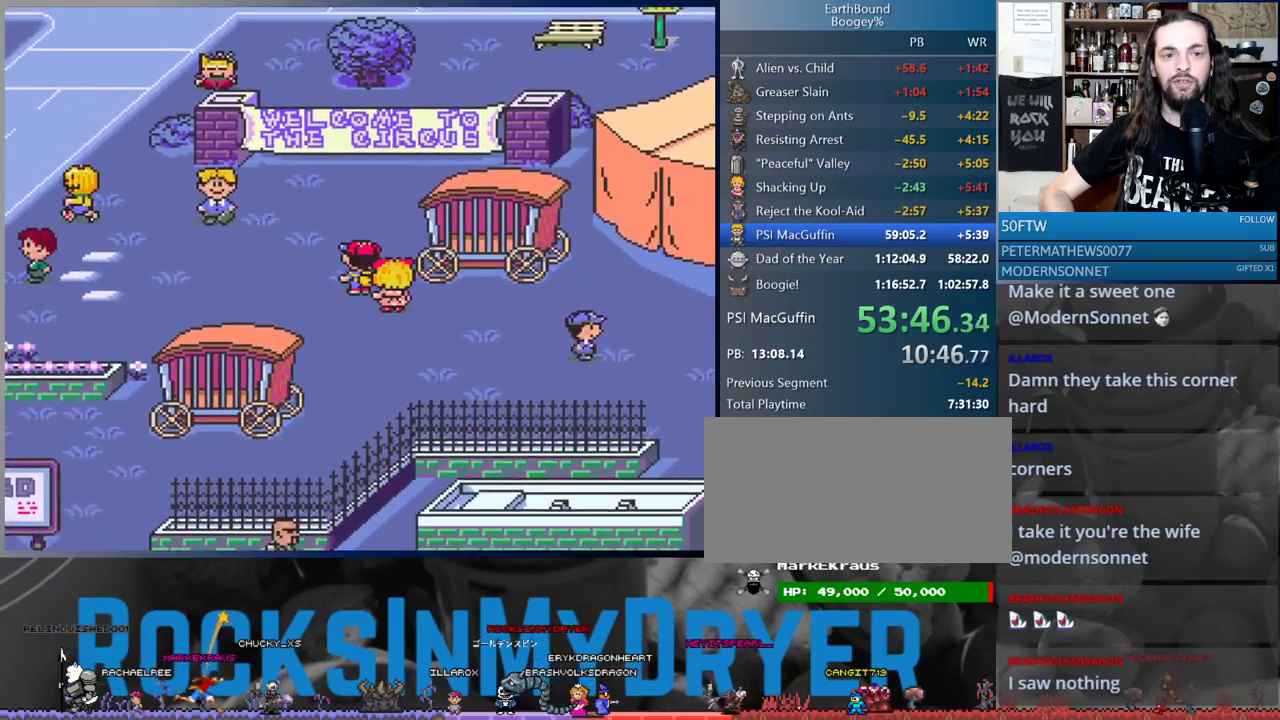
{"buttons": ["DPAD_UP", "DPAD_LEFT"], "events": []}
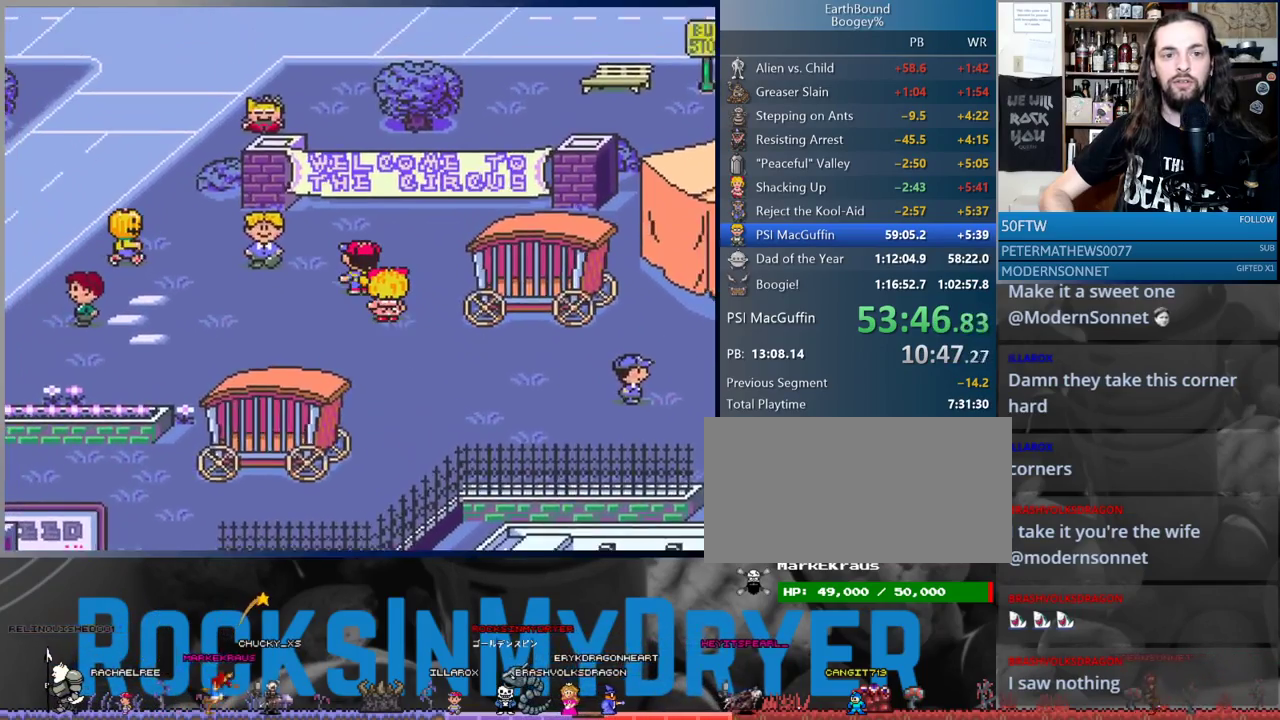
{"buttons": ["DPAD_UP", "DPAD_LEFT"], "events": []}
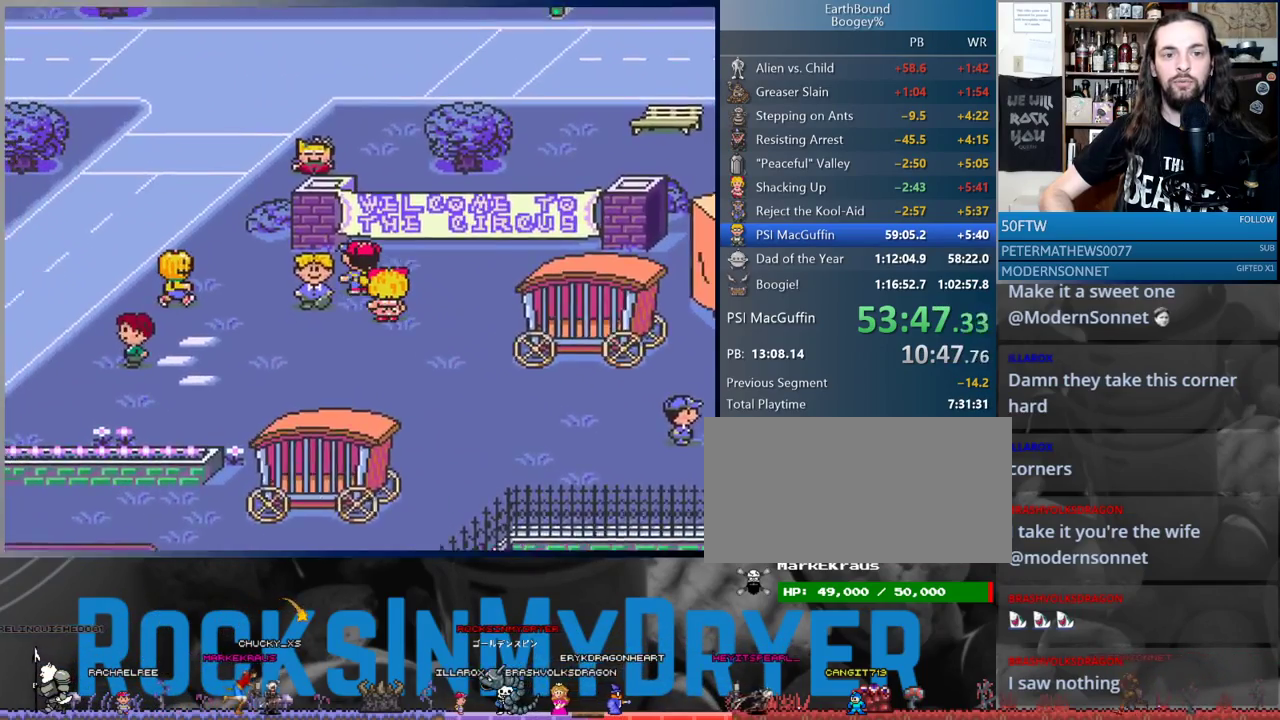
{"buttons": [], "events": [[250, "DPAD_UP", "up"], [500, "DPAD_LEFT", "up"]]}
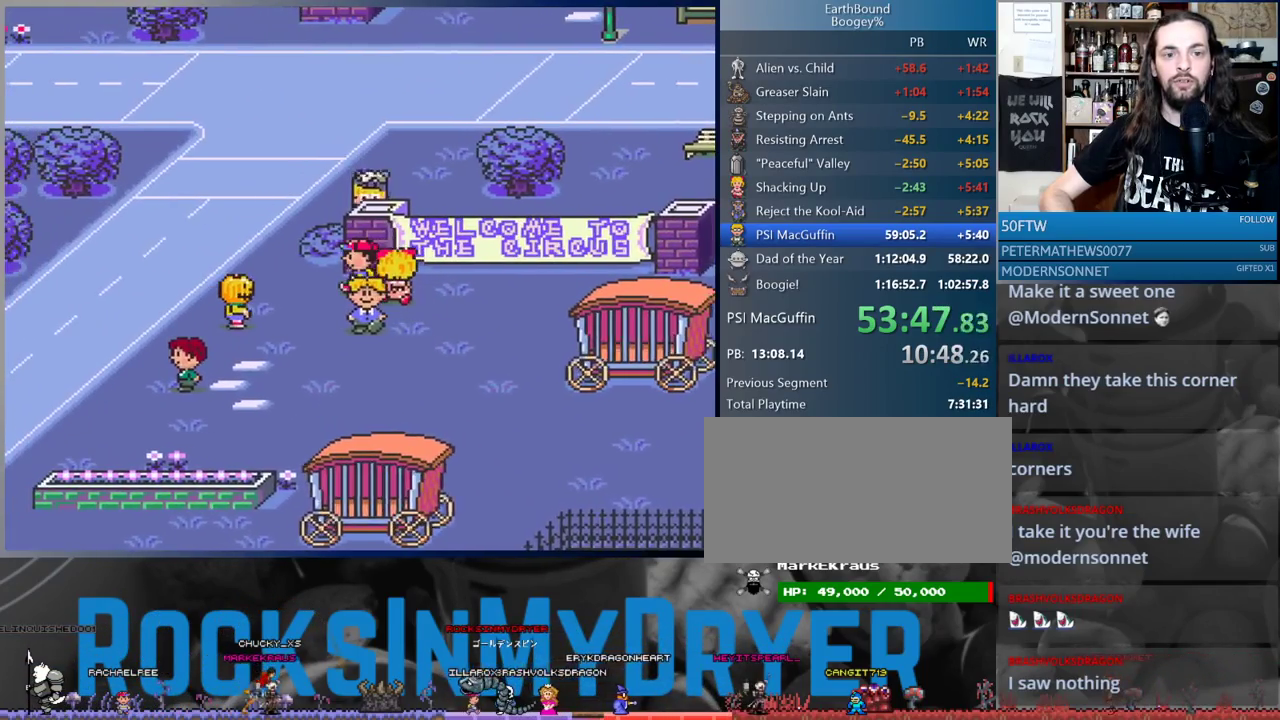
{"buttons": ["B", "DPAD_RIGHT"], "events": [[67, "B", "down"], [67, "DPAD_RIGHT", "down"], [183, "B", "up"], [500, "B", "down"]]}
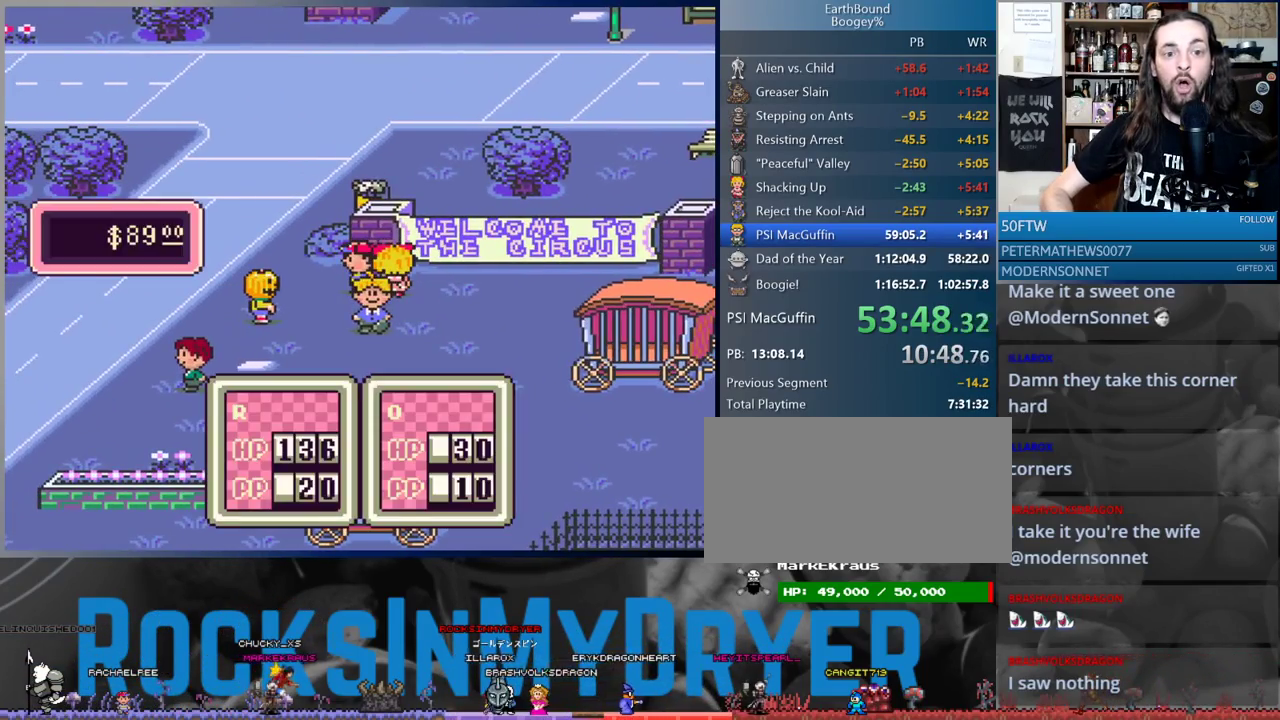
{"buttons": ["DPAD_DOWN", "DPAD_RIGHT"], "events": [[117, "B", "up"], [383, "DPAD_DOWN", "down"]]}
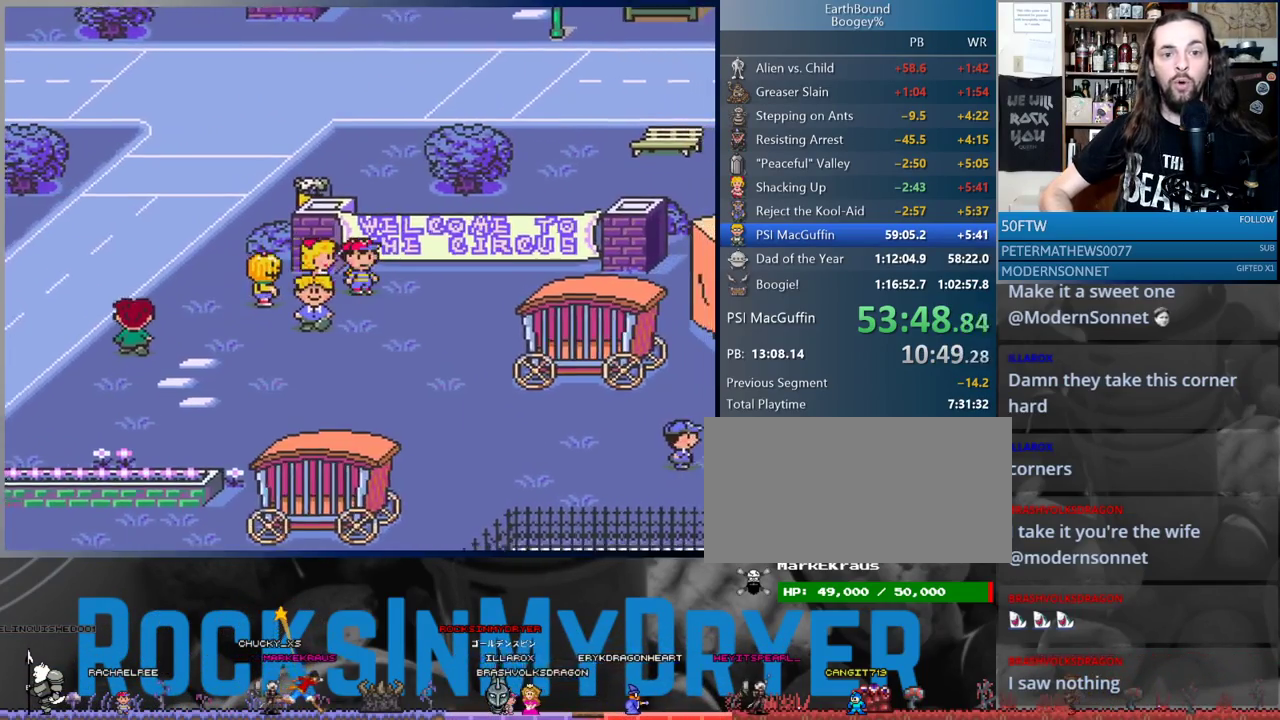
{"buttons": ["DPAD_DOWN"], "events": [[250, "DPAD_RIGHT", "up"], [267, "B", "down"], [367, "B", "up"]]}
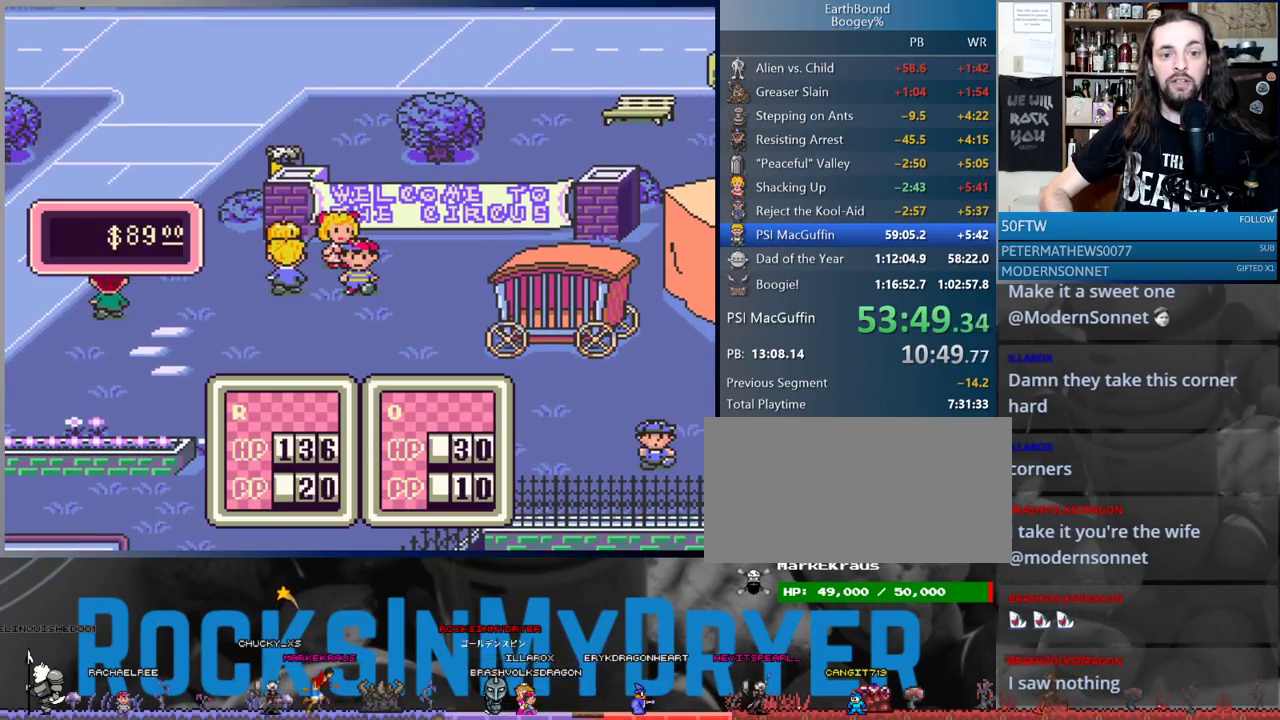
{"buttons": ["DPAD_DOWN"], "events": [[383, "B", "down"], [467, "B", "up"]]}
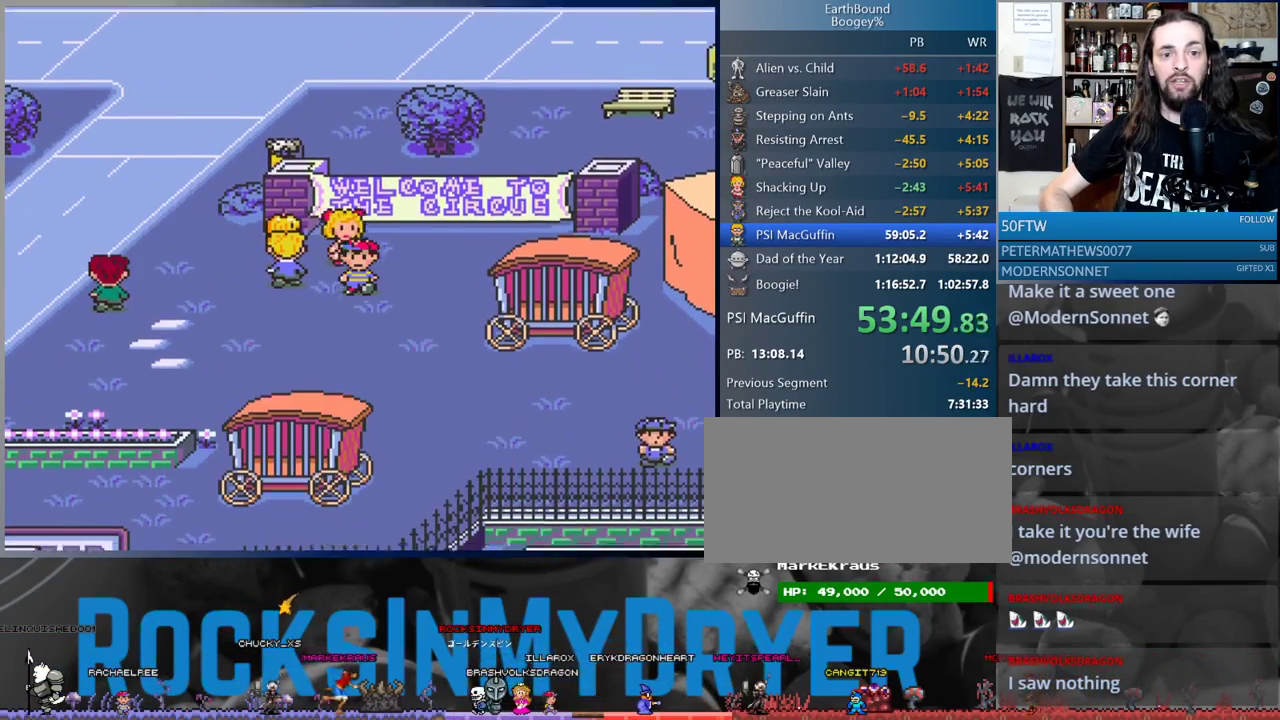
{"buttons": ["DPAD_DOWN", "DPAD_RIGHT"], "events": [[417, "DPAD_RIGHT", "down"]]}
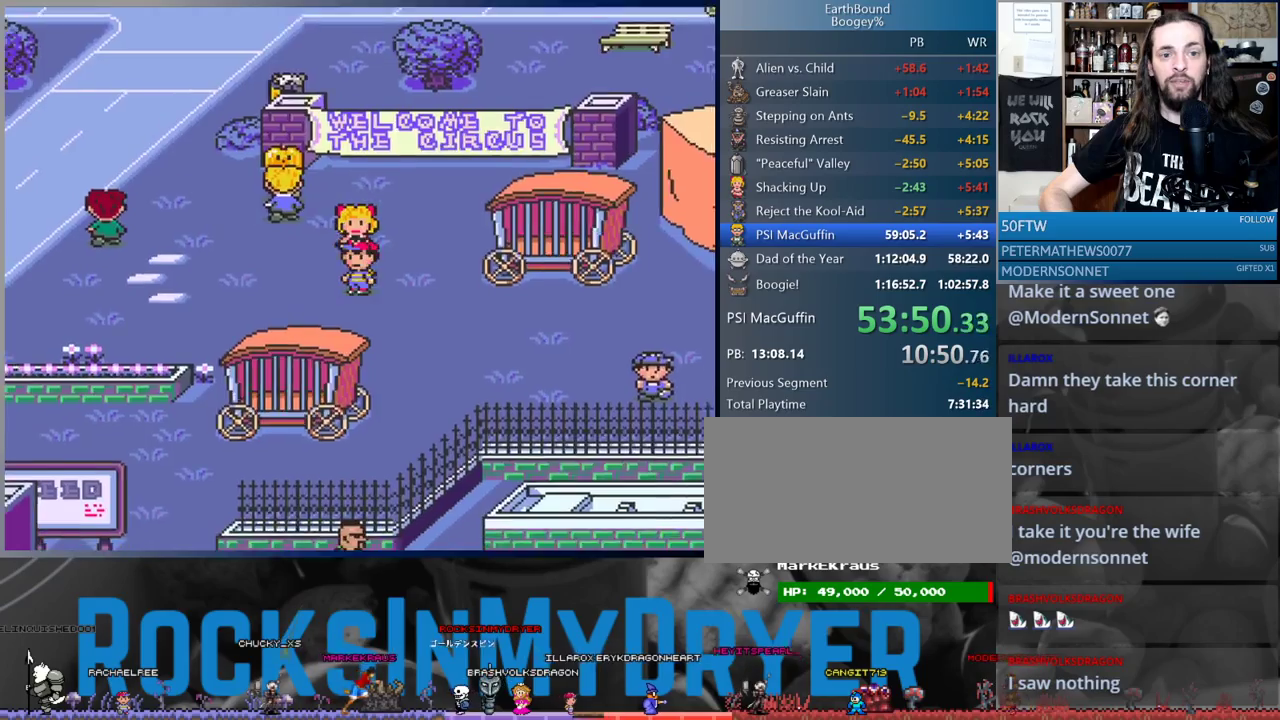
{"buttons": ["DPAD_DOWN"], "events": [[367, "DPAD_RIGHT", "up"]]}
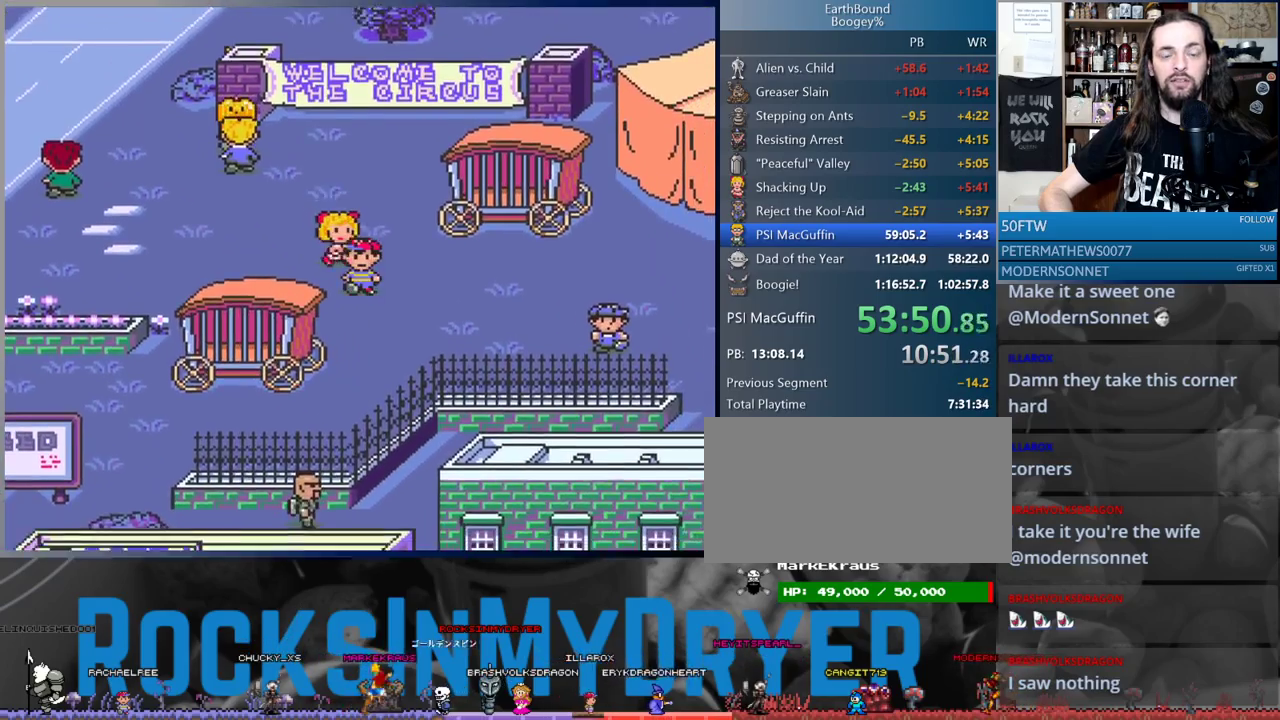
{"buttons": ["DPAD_RIGHT"], "events": [[233, "DPAD_RIGHT", "down"], [400, "DPAD_DOWN", "up"]]}
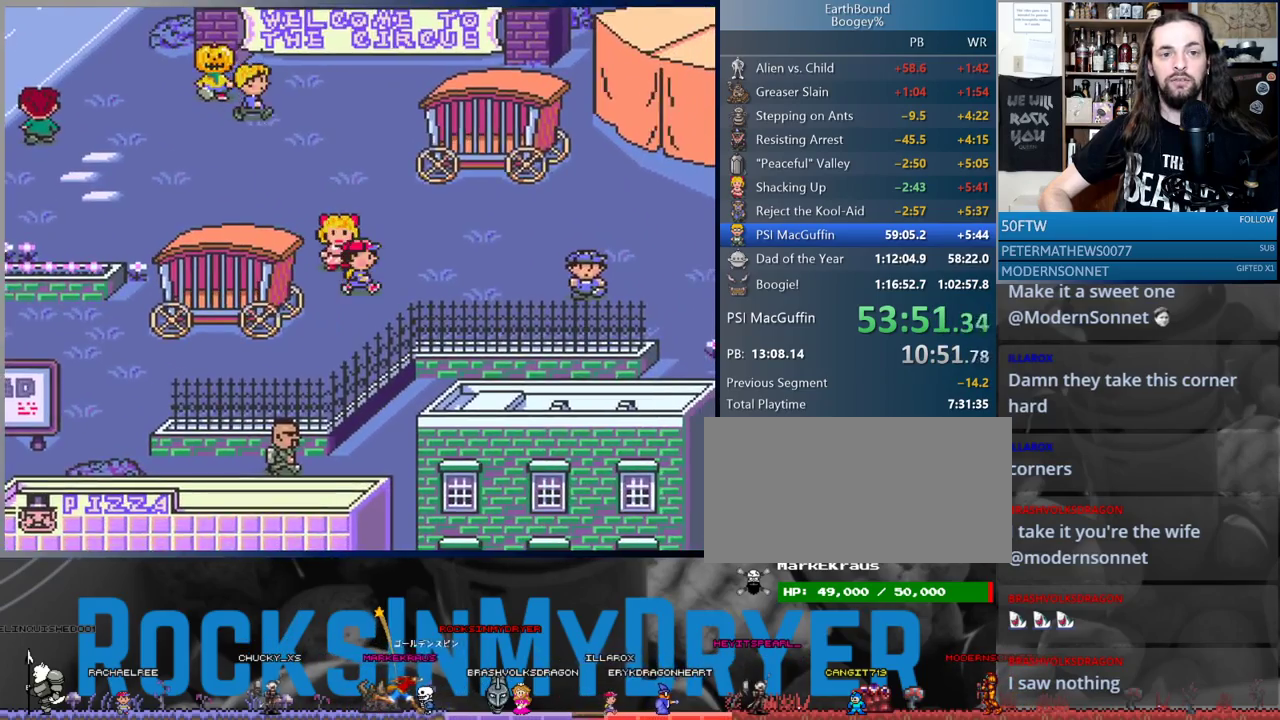
{"buttons": ["DPAD_RIGHT"], "events": [[33, "DPAD_DOWN", "down"], [317, "DPAD_DOWN", "up"]]}
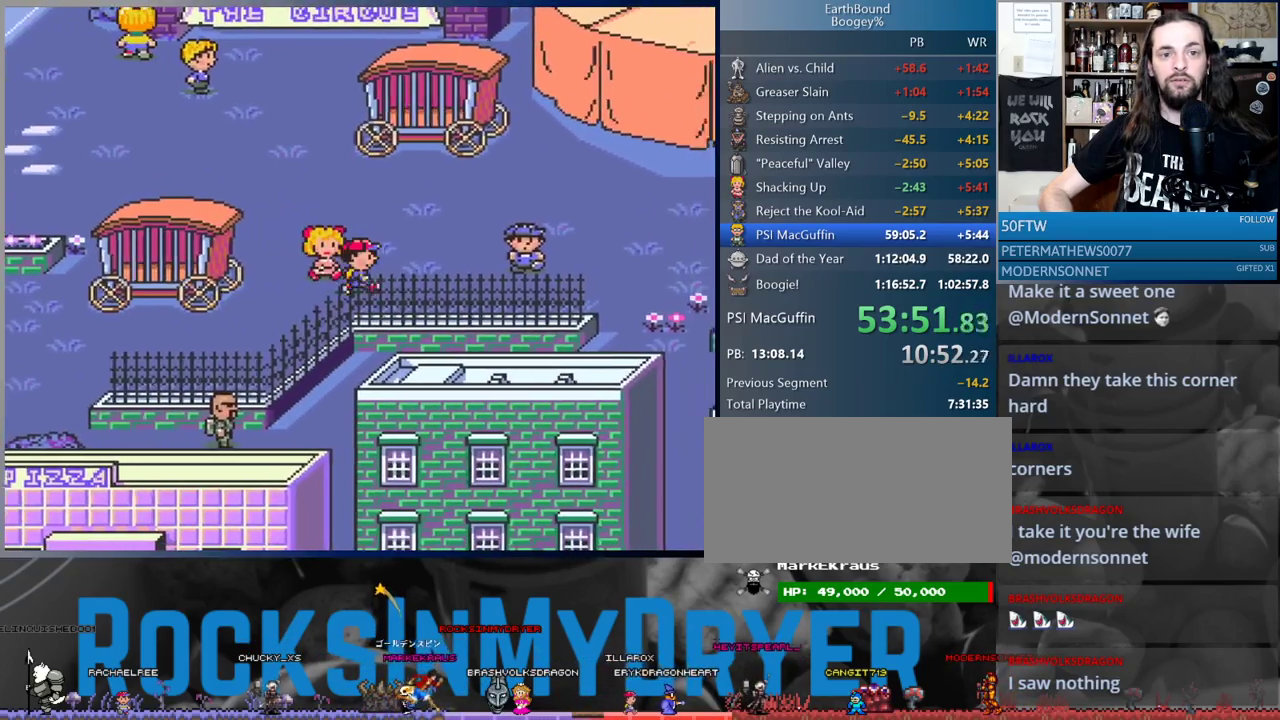
{"buttons": ["DPAD_RIGHT"], "events": [[117, "DPAD_DOWN", "down"], [350, "DPAD_DOWN", "up"]]}
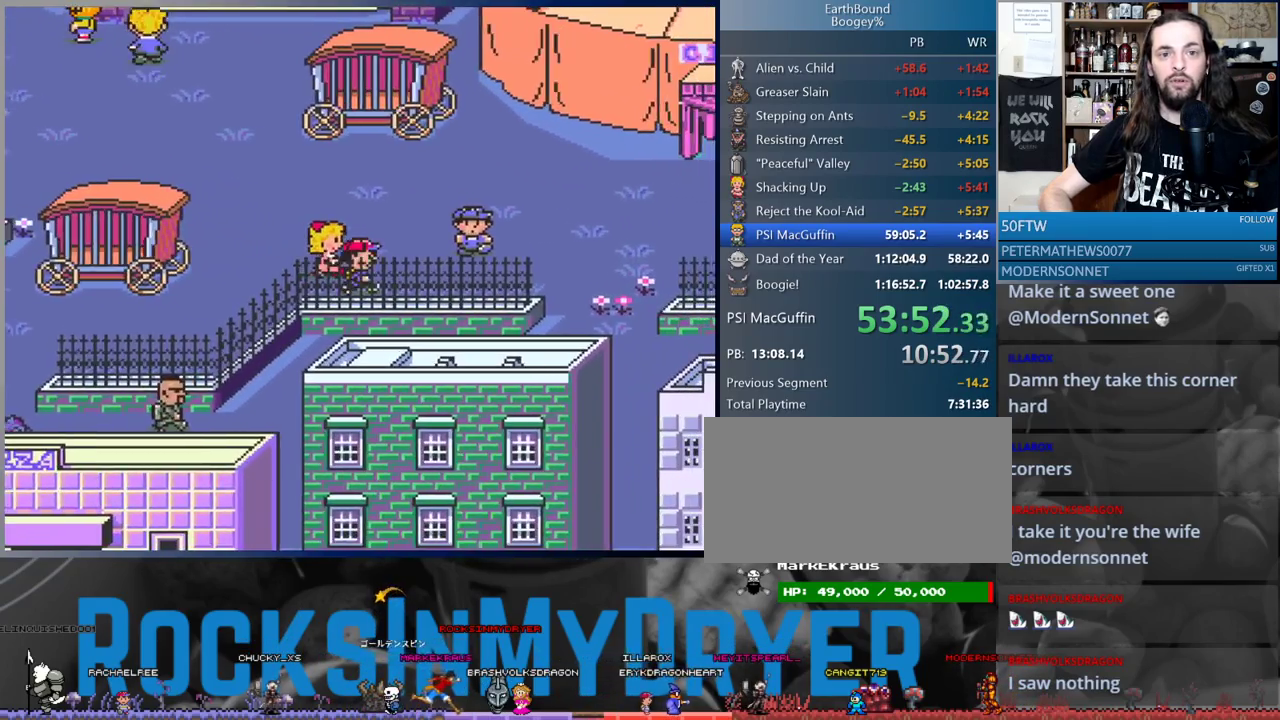
{"buttons": ["DPAD_RIGHT"], "events": []}
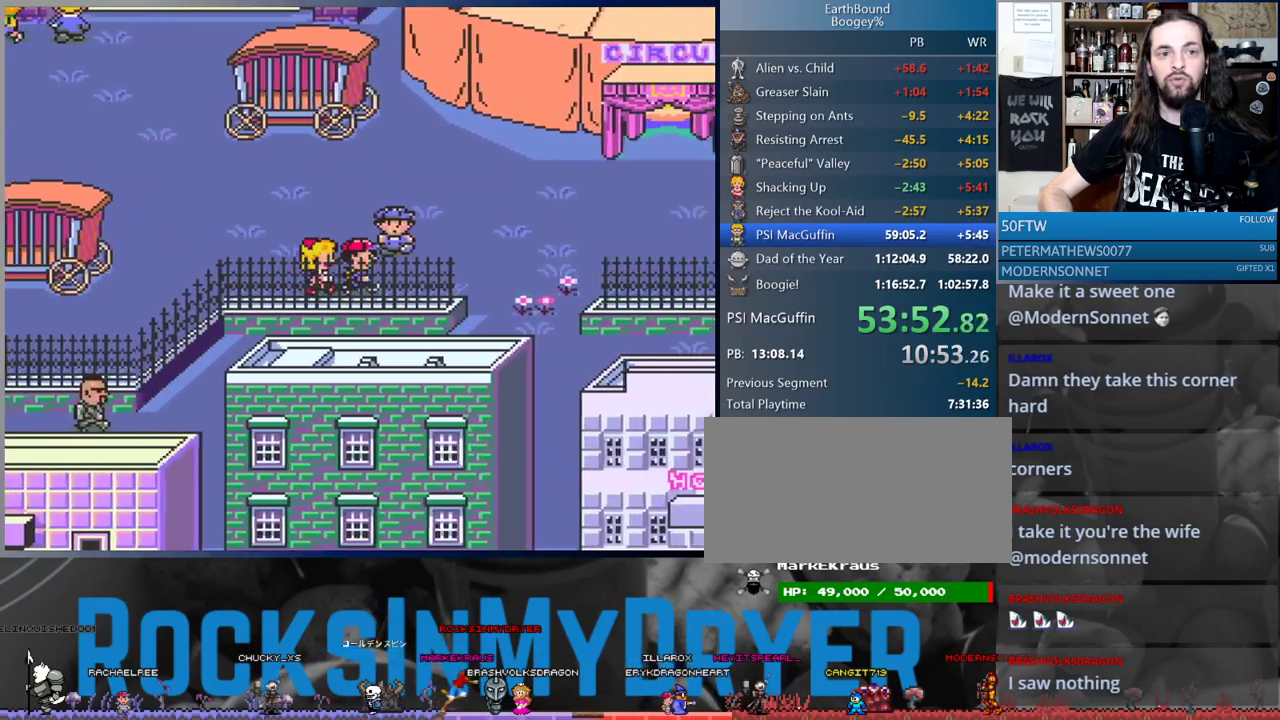
{"buttons": ["DPAD_RIGHT"], "events": []}
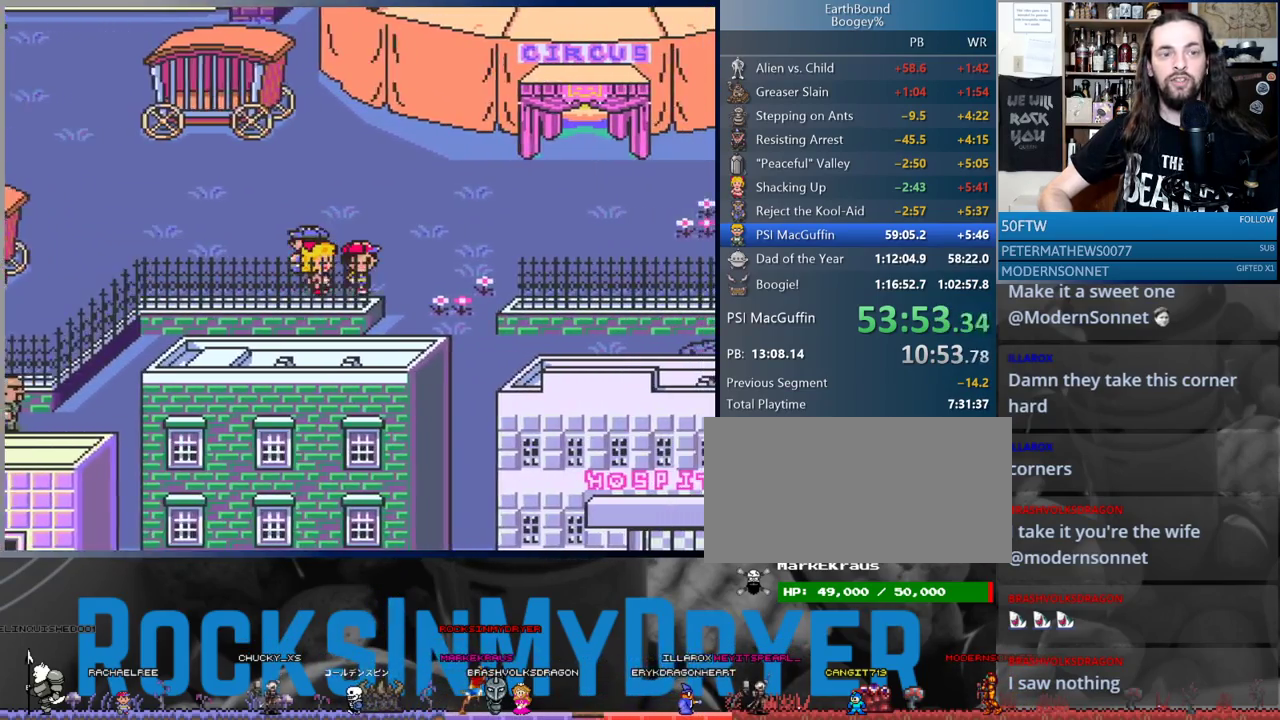
{"buttons": ["DPAD_RIGHT"], "events": []}
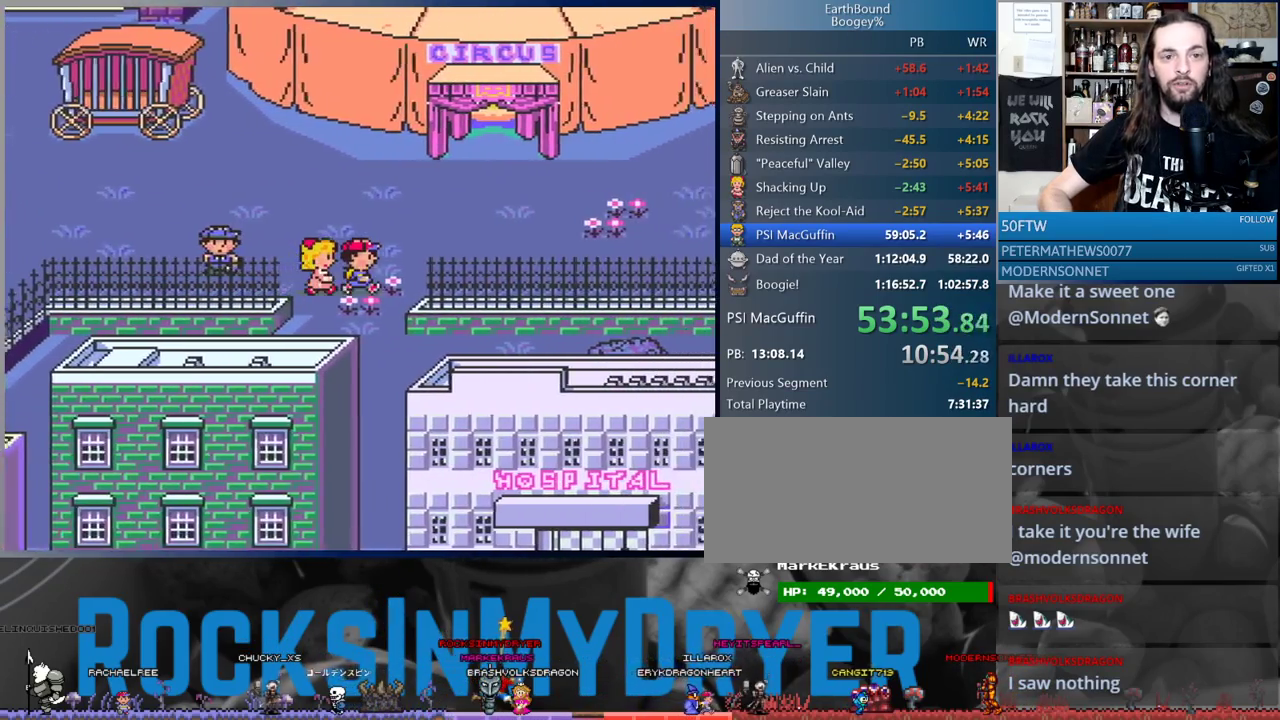
{"buttons": ["DPAD_RIGHT"], "events": []}
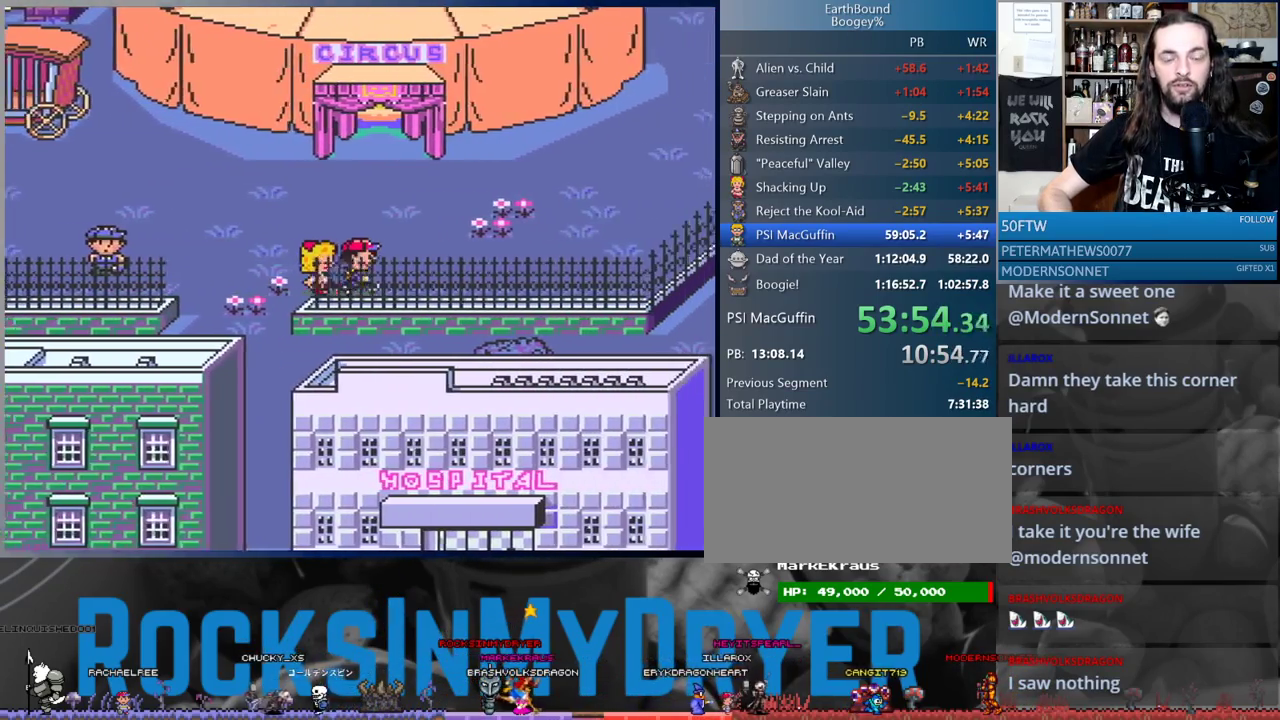
{"buttons": ["DPAD_RIGHT"], "events": []}
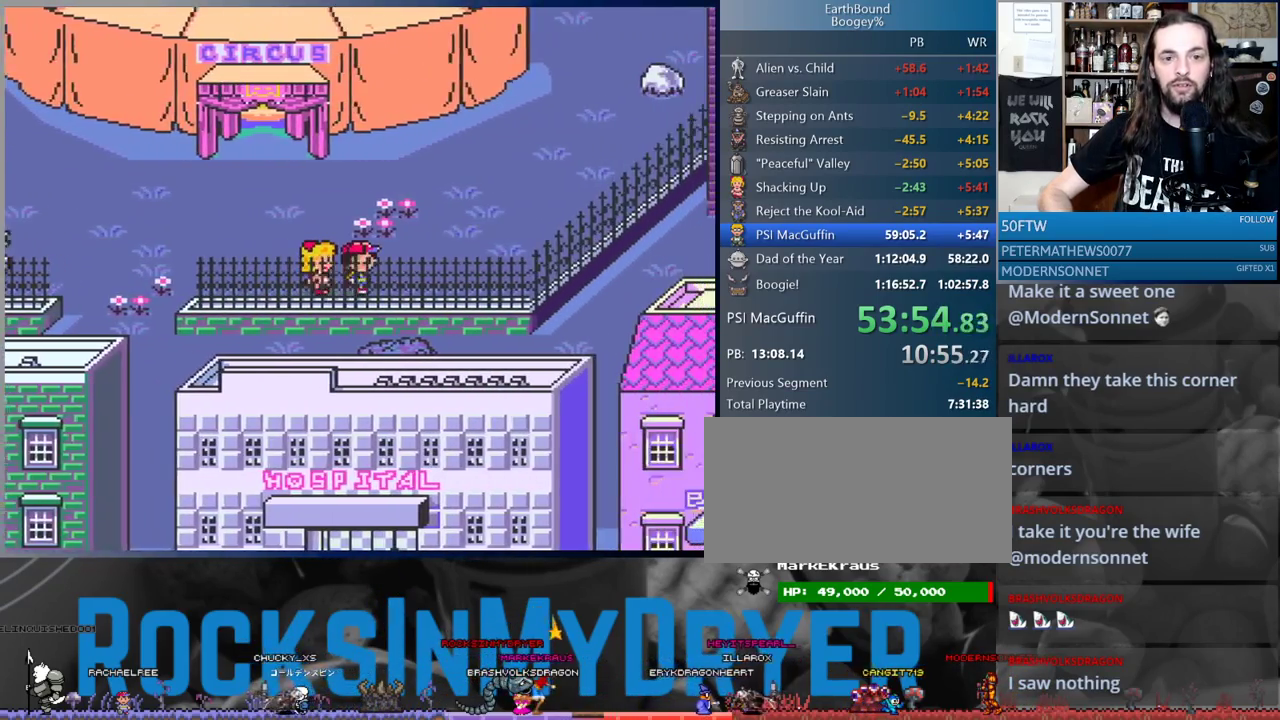
{"buttons": ["DPAD_LEFT"], "events": [[33, "DPAD_LEFT", "down"], [33, "DPAD_RIGHT", "up"]]}
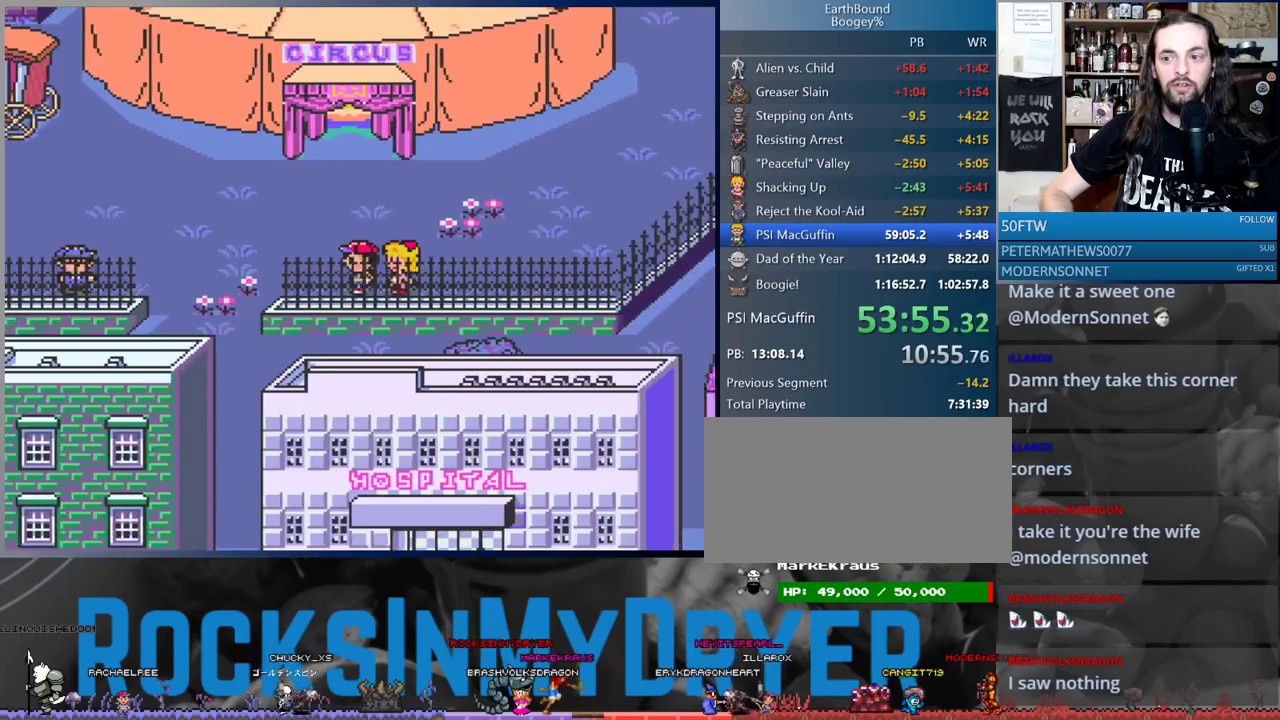
{"buttons": ["DPAD_UP", "DPAD_LEFT"], "events": [[183, "DPAD_UP", "down"]]}
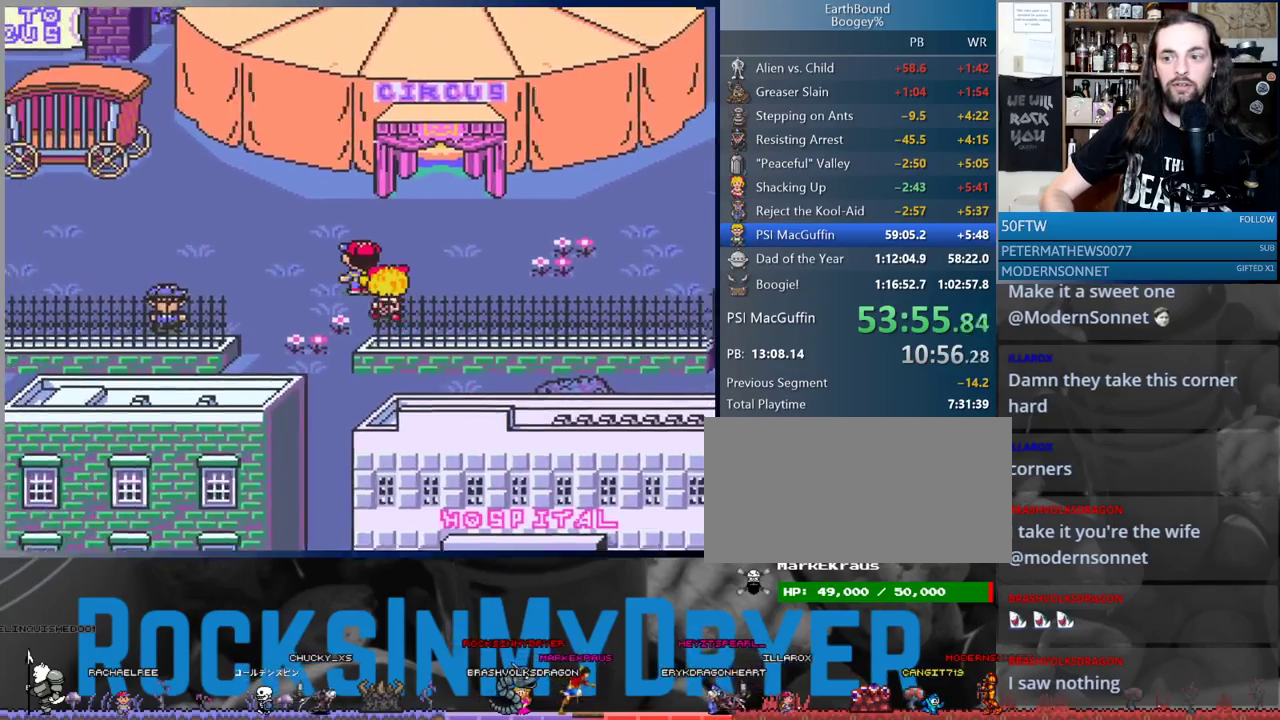
{"buttons": ["DPAD_LEFT"], "events": [[433, "DPAD_UP", "up"]]}
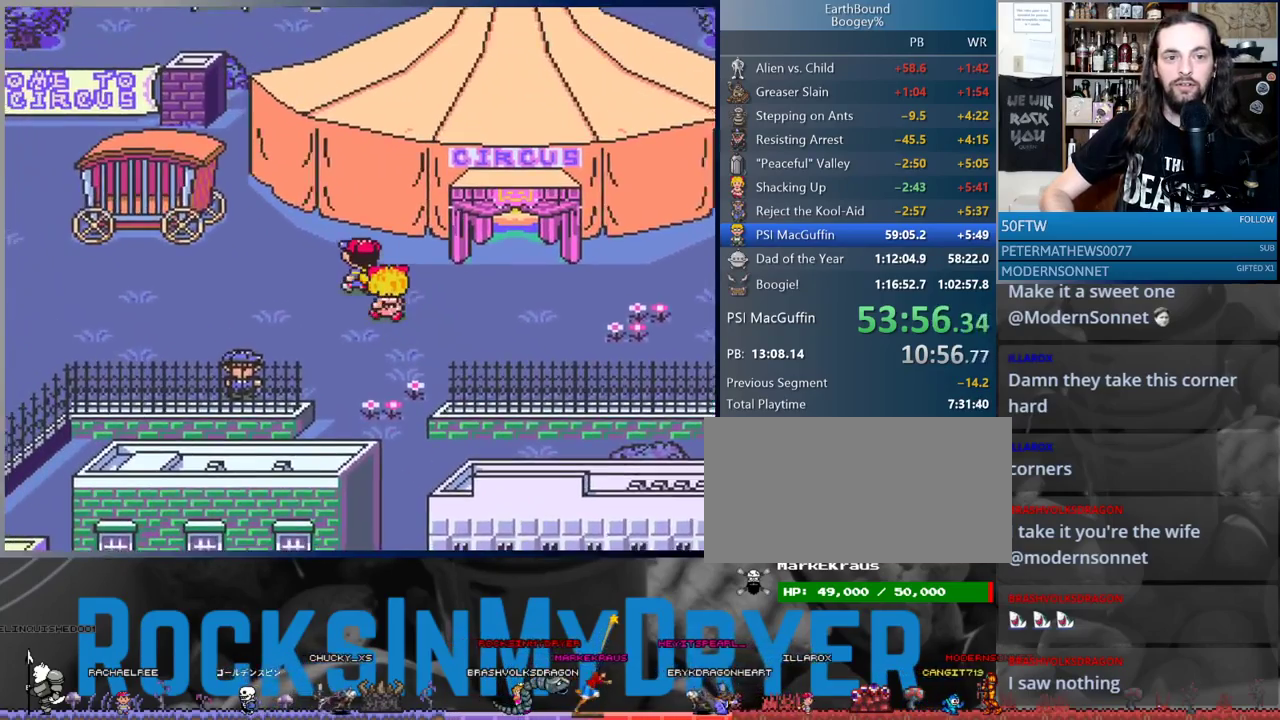
{"buttons": ["DPAD_LEFT"], "events": []}